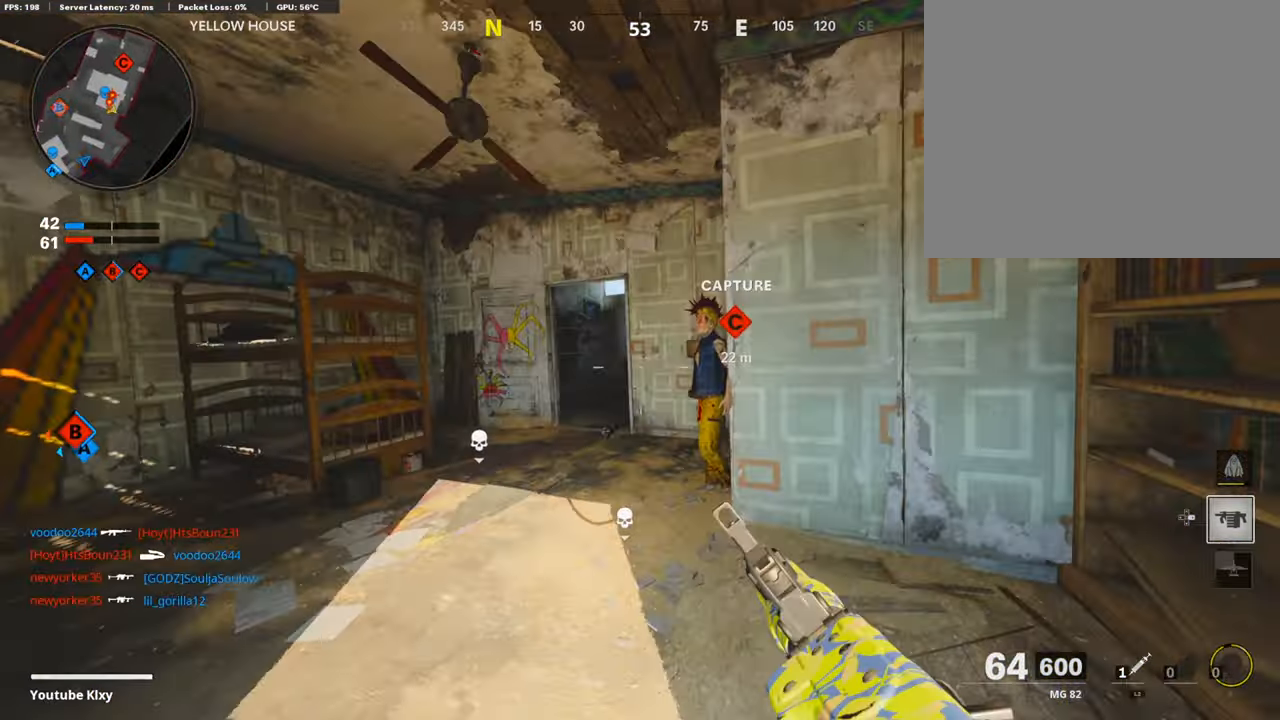
Gameplay with a controller (PlayStation layout); each line is a JSON object with the inputs held at the frame after it. "events" lists button and stick changes between this image and that frame as [ms after this image, input, new state], when the widget could be followed in between.
{"buttons": [], "left_stick": "up-left", "right_stick": "right", "events": [[185, "left_stick", "up-left"], [269, "right_stick", "right"]]}
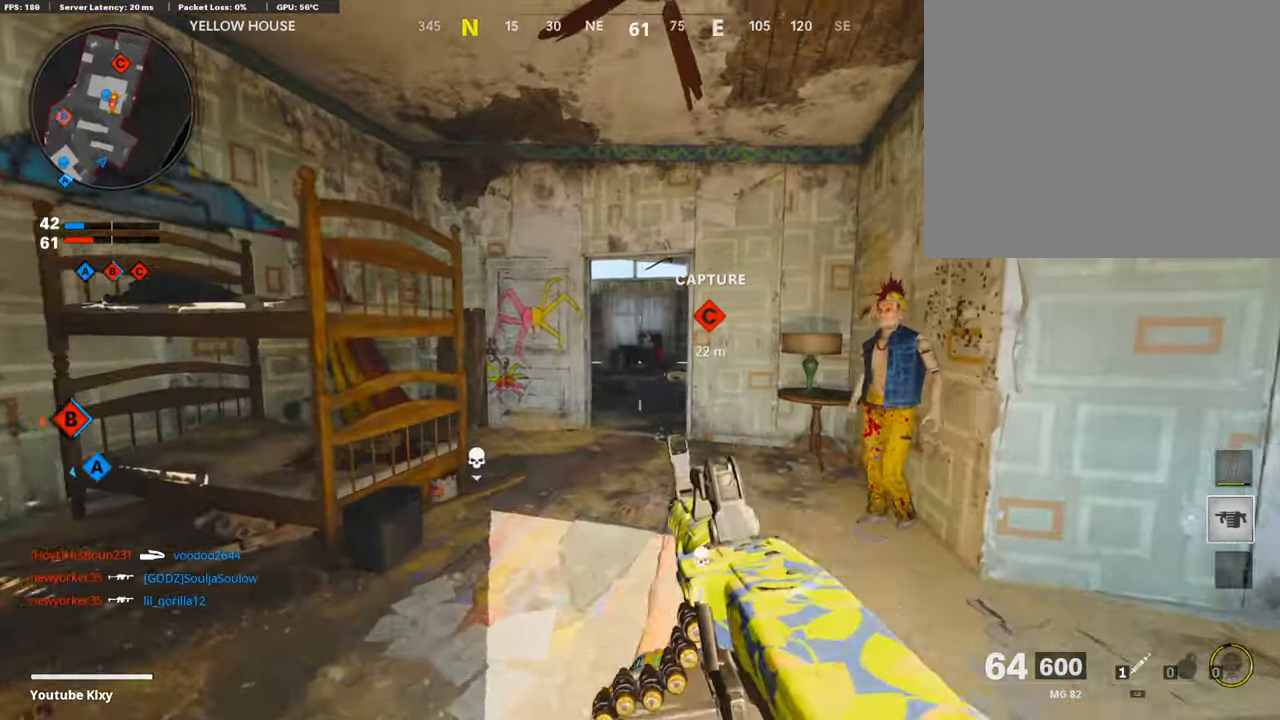
{"buttons": [], "left_stick": "up-left", "right_stick": "right", "events": [[387, "DPAD_RIGHT", "down"], [487, "DPAD_RIGHT", "up"]]}
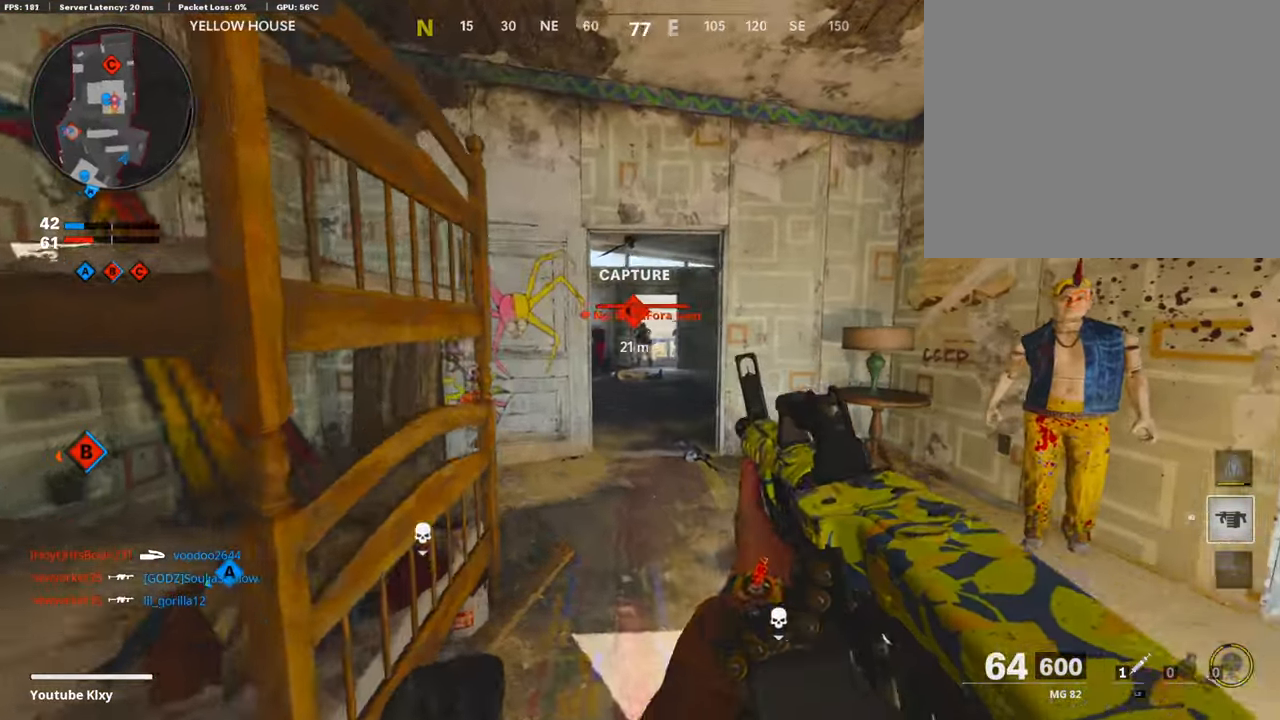
{"buttons": [], "left_stick": "down-left", "right_stick": "center", "events": [[34, "left_stick", "left"], [303, "right_stick", "center"], [454, "left_stick", "down-left"]]}
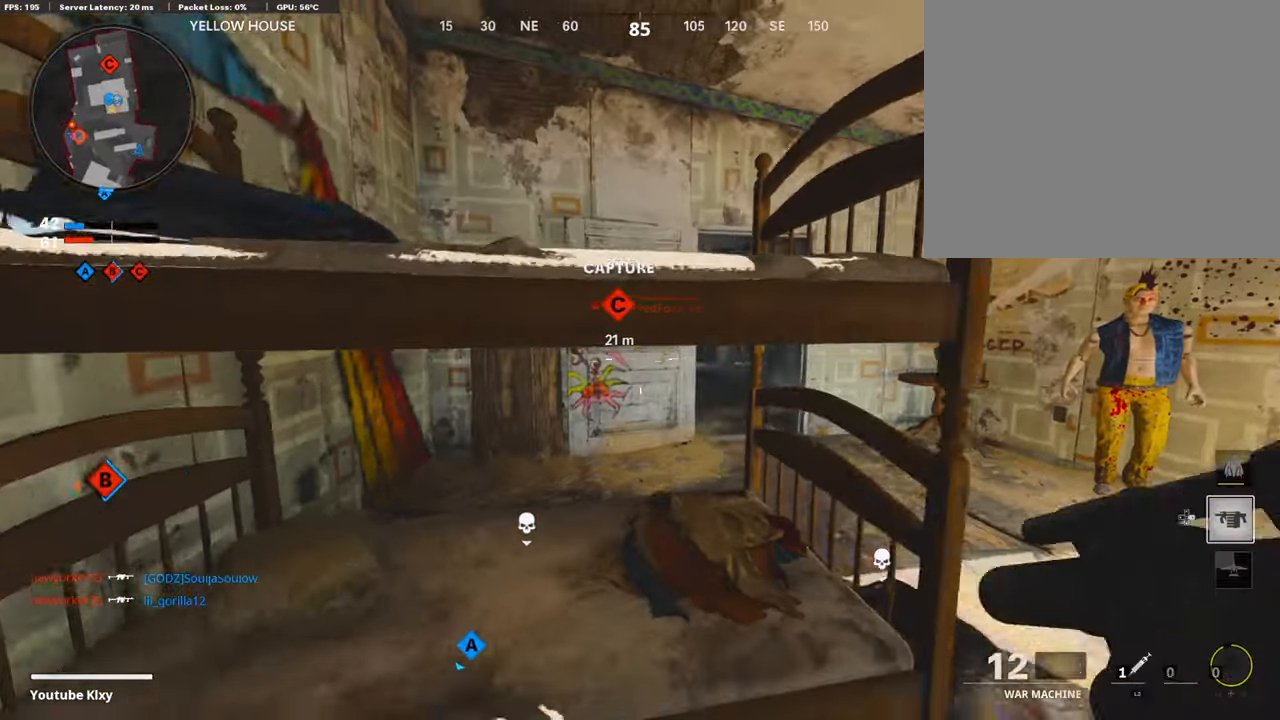
{"buttons": ["CROSS"], "left_stick": "right", "right_stick": "center", "events": [[151, "right_stick", "down"], [168, "left_stick", "right"], [370, "right_stick", "center"], [471, "CROSS", "down"]]}
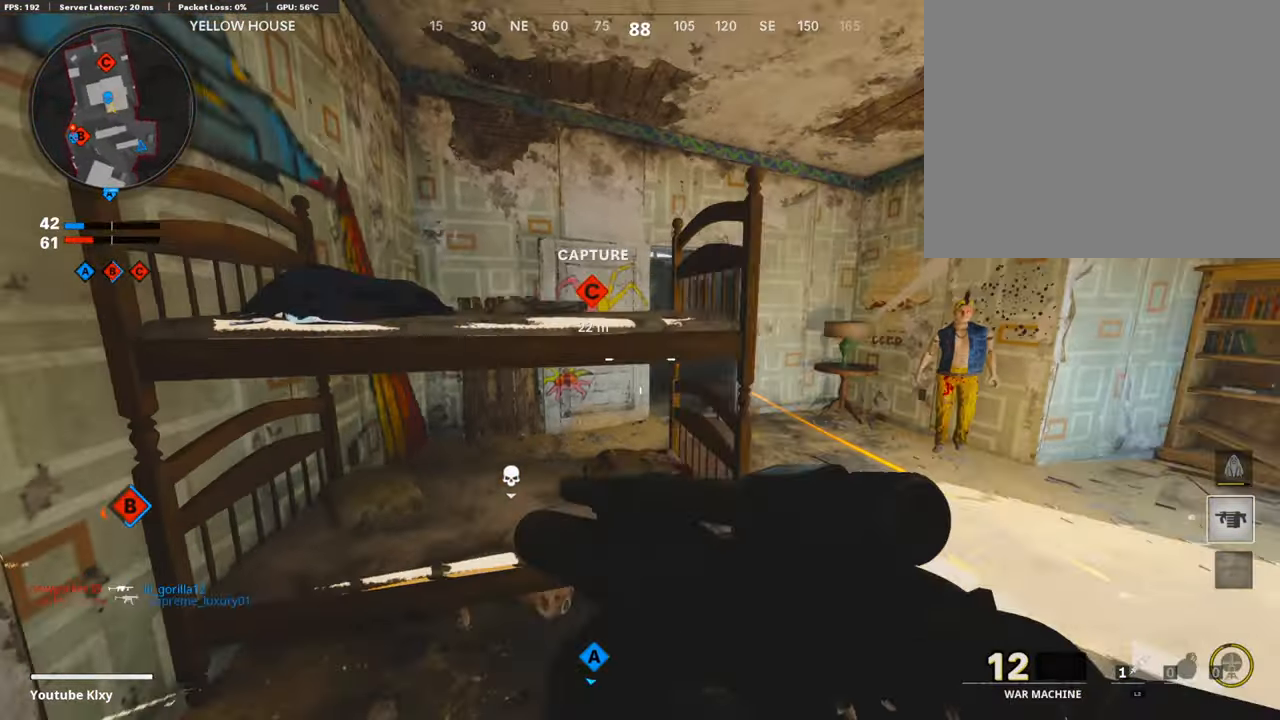
{"buttons": ["R1"], "left_stick": "right", "right_stick": "up", "events": [[51, "CROSS", "up"], [67, "right_stick", "left"], [118, "right_stick", "center"], [336, "right_stick", "up"], [437, "right_stick", "center"], [487, "R1", "down"], [487, "right_stick", "up"]]}
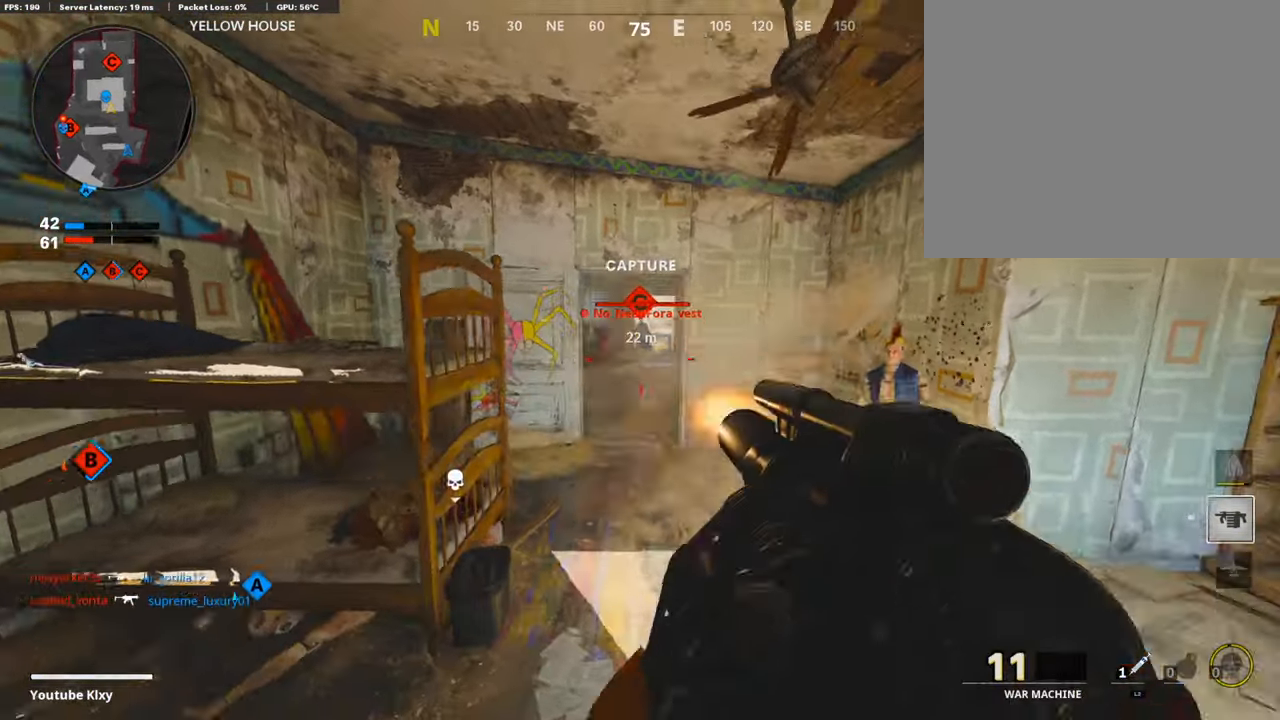
{"buttons": ["L2"], "left_stick": "right", "right_stick": "center", "events": [[101, "right_stick", "center"], [118, "R1", "up"], [353, "right_stick", "up-left"], [403, "right_stick", "center"], [471, "L2", "down"]]}
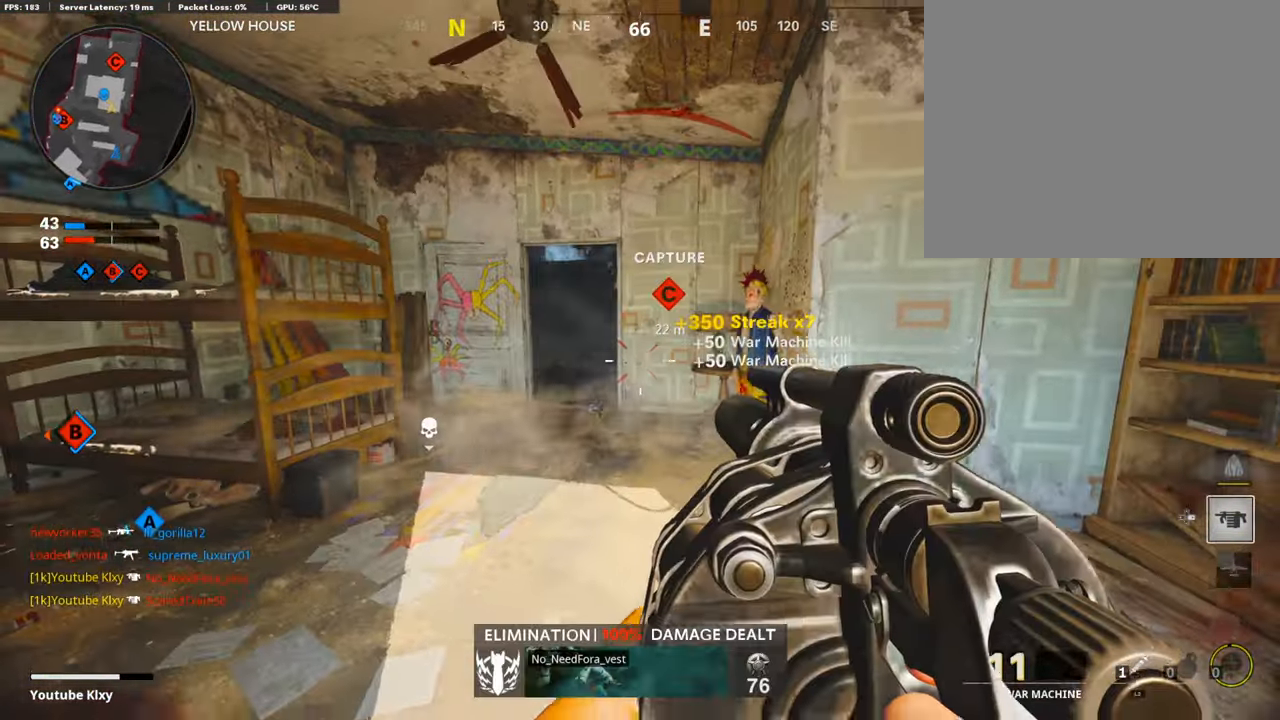
{"buttons": [], "left_stick": "left", "right_stick": "right", "events": [[51, "left_stick", "left"], [51, "right_stick", "left"], [135, "L2", "up"], [135, "right_stick", "center"], [420, "right_stick", "right"]]}
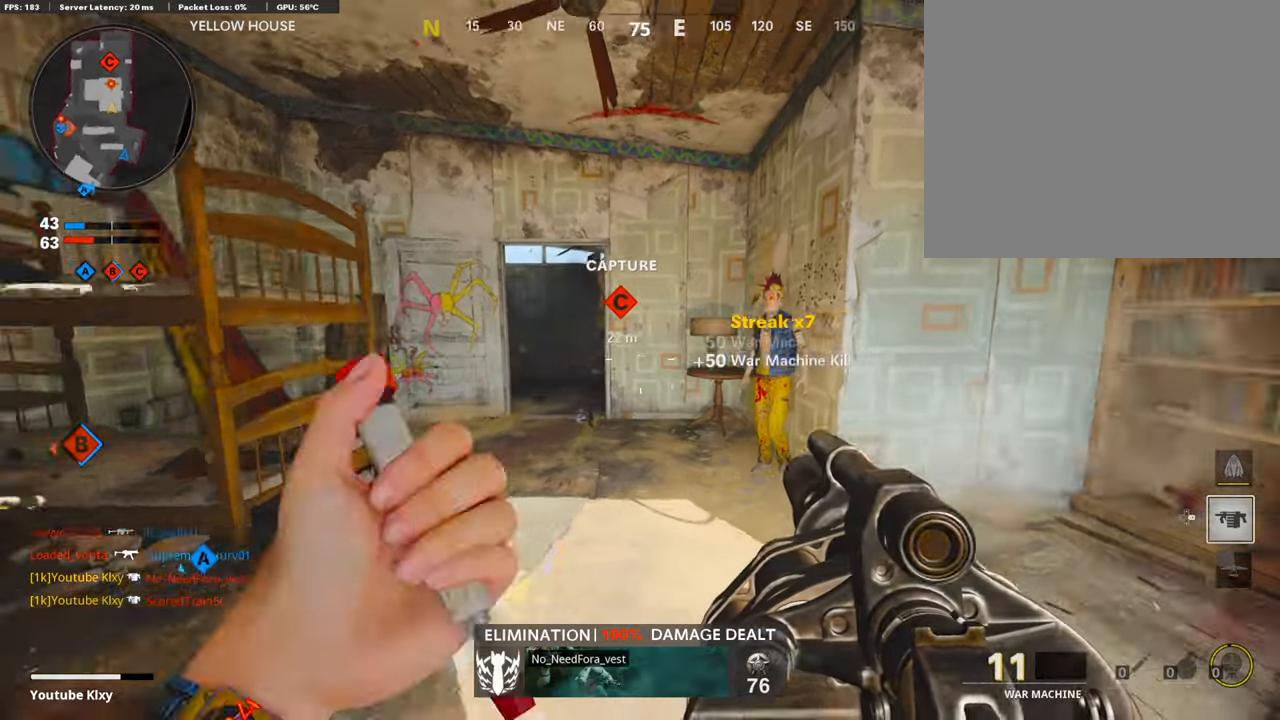
{"buttons": ["R1"], "left_stick": "down-left", "right_stick": "down", "events": [[84, "right_stick", "center"], [420, "R1", "down"], [436, "right_stick", "down"], [453, "left_stick", "down-left"]]}
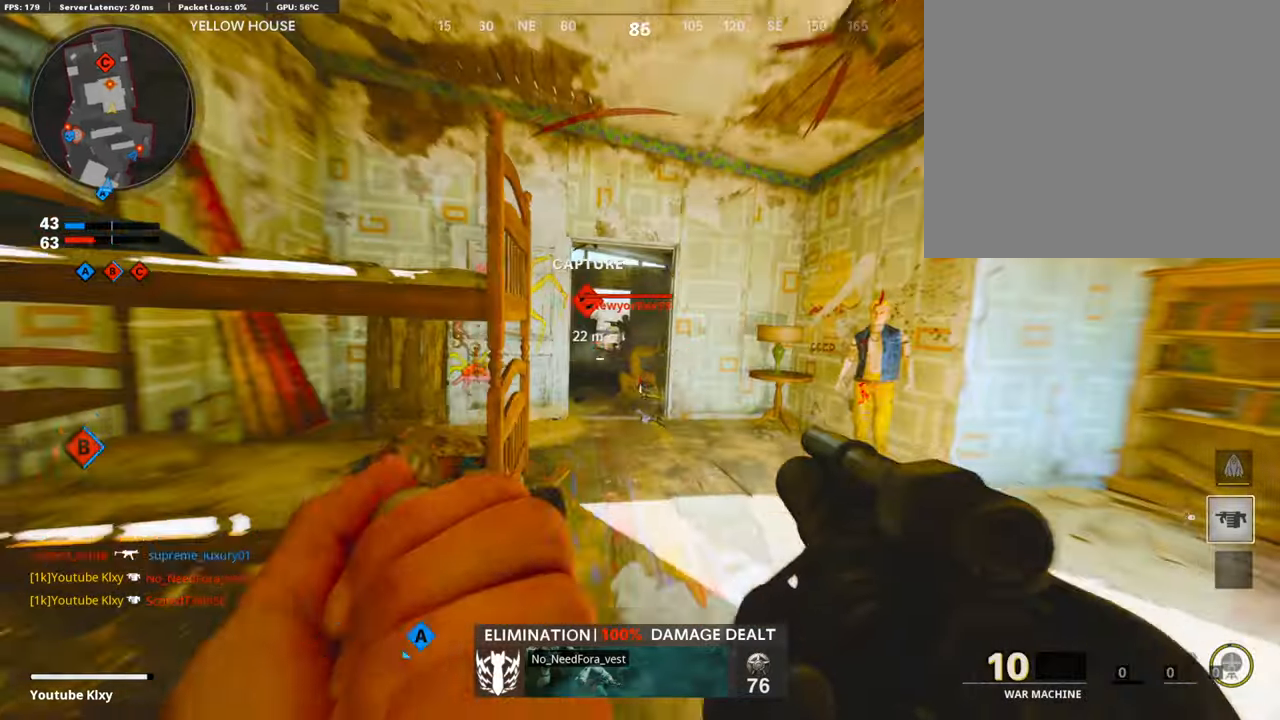
{"buttons": [], "left_stick": "right", "right_stick": "right", "events": [[33, "R1", "up"], [67, "right_stick", "center"], [84, "left_stick", "center"], [134, "left_stick", "right"], [487, "right_stick", "right"]]}
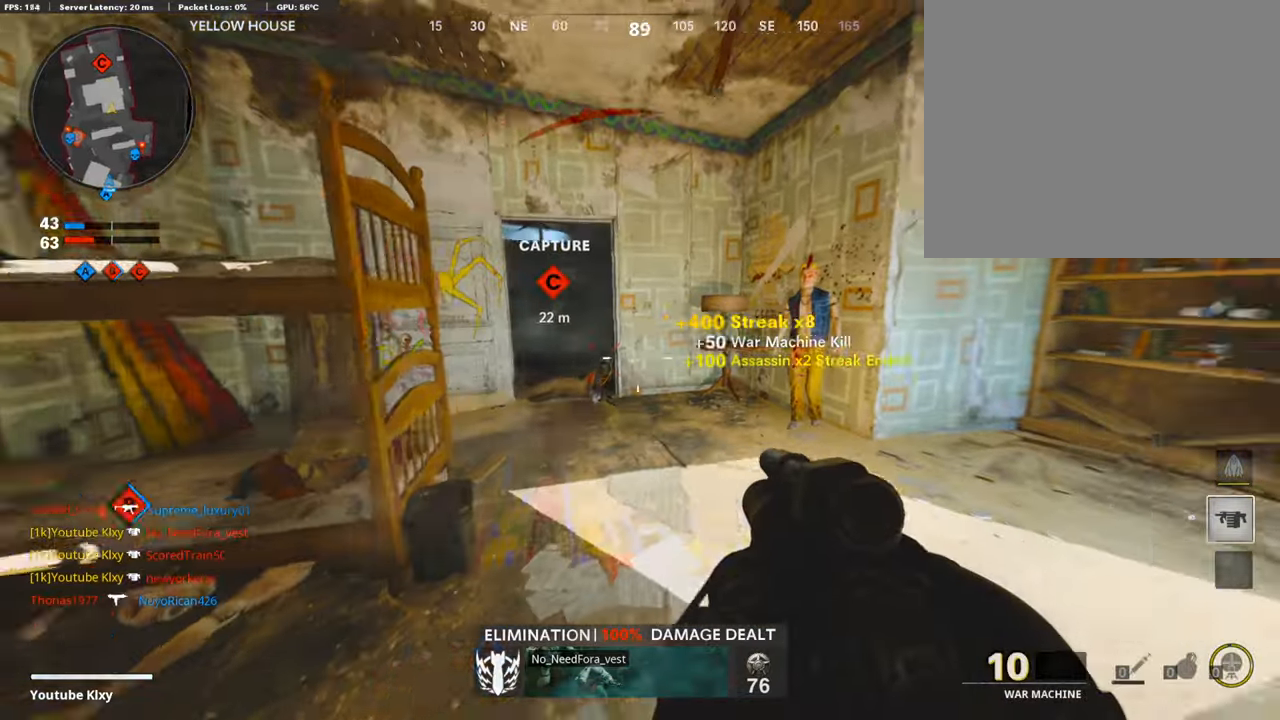
{"buttons": [], "left_stick": "left", "right_stick": "center", "events": [[17, "left_stick", "up-right"], [68, "L3", "down"], [118, "left_stick", "up"], [236, "L3", "up"], [353, "left_stick", "left"], [504, "right_stick", "center"]]}
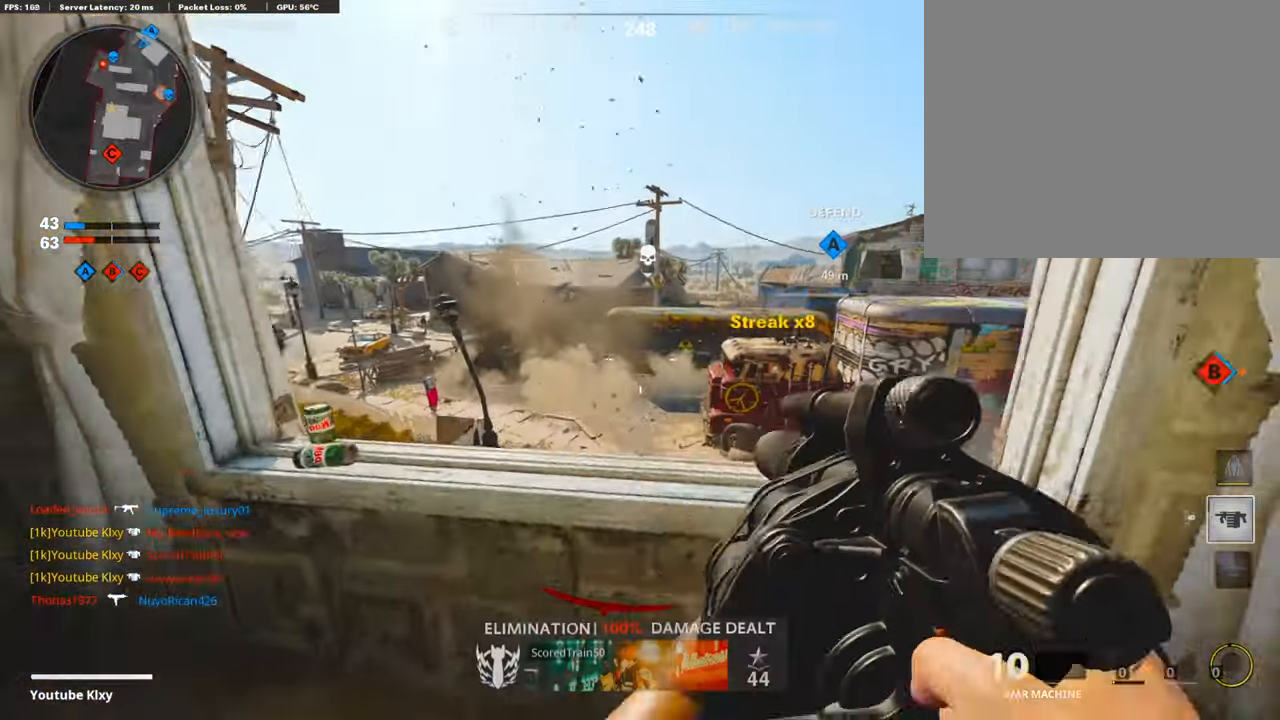
{"buttons": ["R1"], "left_stick": "up-right", "right_stick": "center", "events": [[34, "left_stick", "up-right"], [68, "CROSS", "down"], [152, "CROSS", "up"], [286, "right_stick", "up-left"], [404, "right_stick", "center"], [454, "R1", "down"]]}
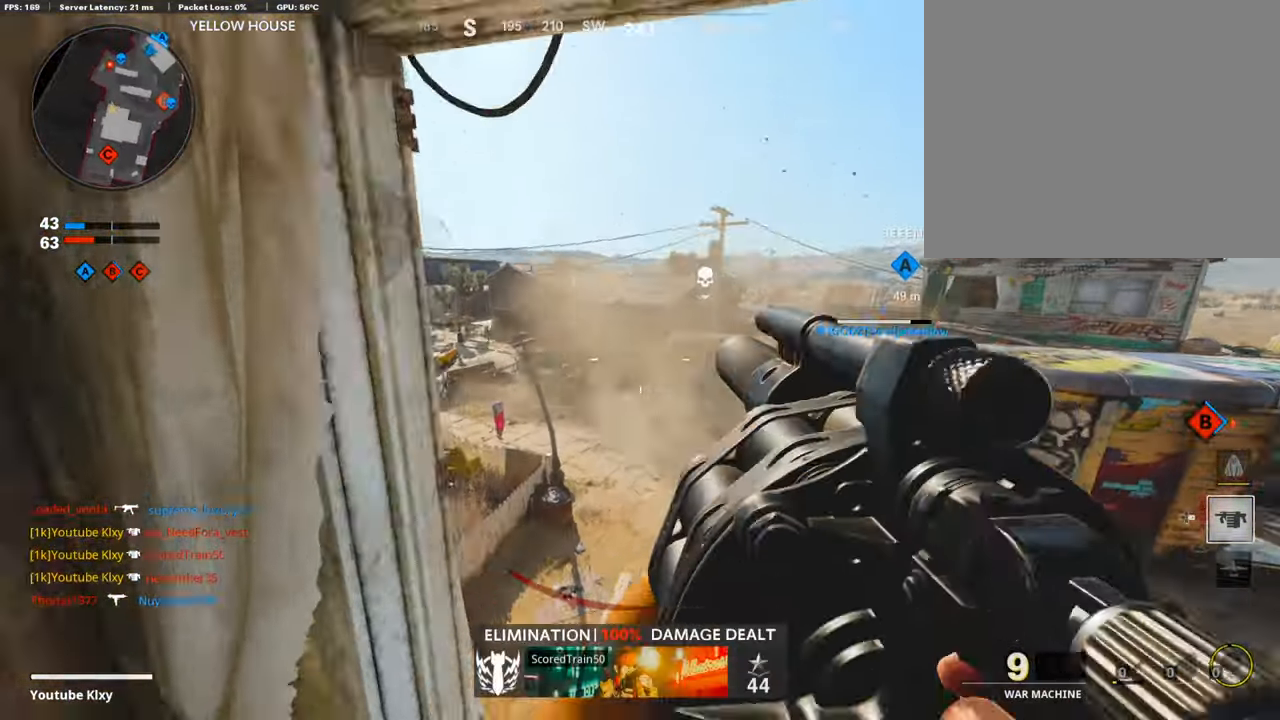
{"buttons": [], "left_stick": "up-right", "right_stick": "center", "events": [[84, "R1", "up"]]}
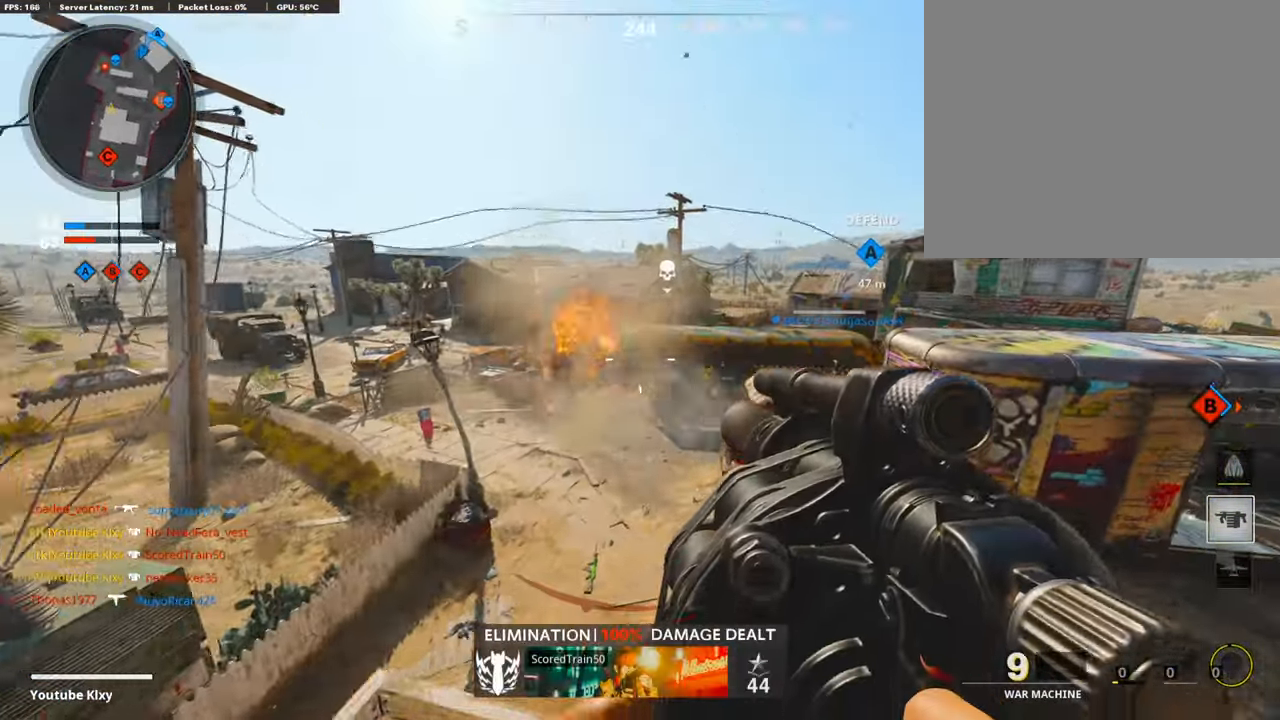
{"buttons": ["R1"], "left_stick": "left", "right_stick": "center", "events": [[50, "right_stick", "down-right"], [218, "right_stick", "left"], [252, "left_stick", "left"], [336, "right_stick", "center"], [386, "R1", "down"], [386, "right_stick", "right"], [453, "right_stick", "center"]]}
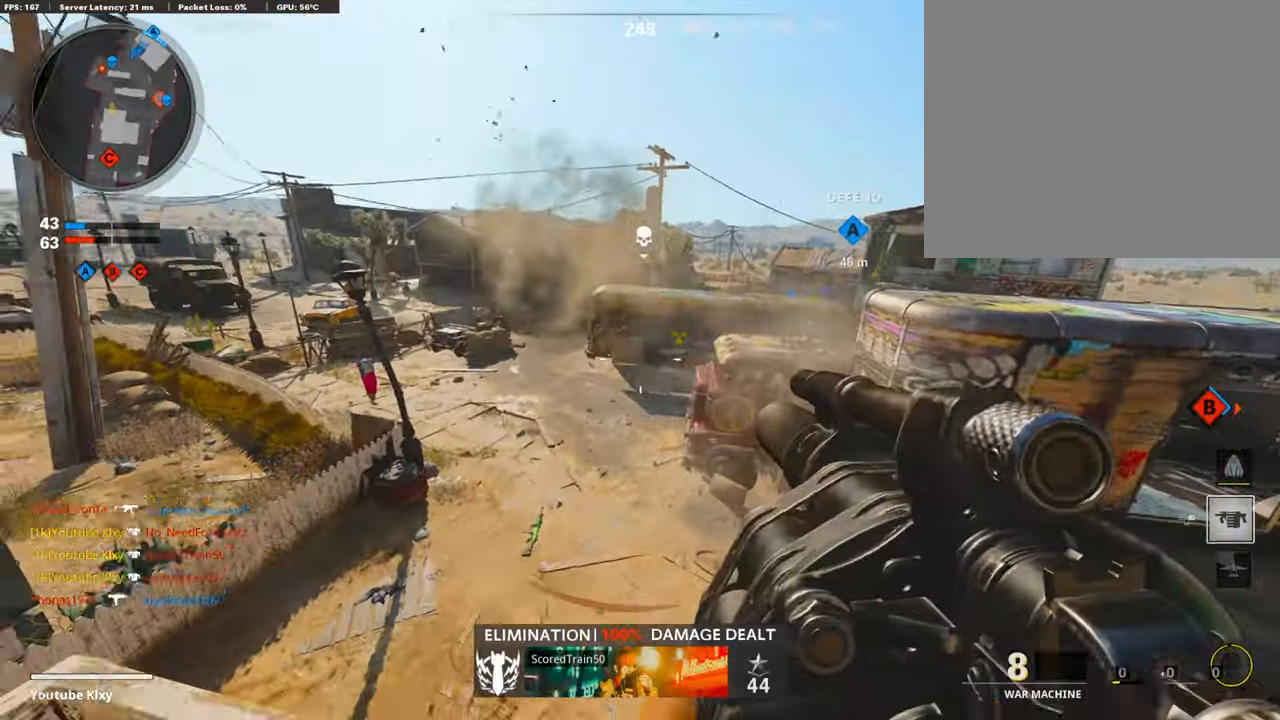
{"buttons": [], "left_stick": "right", "right_stick": "center", "events": [[33, "R1", "up"], [33, "right_stick", "right"], [67, "left_stick", "right"], [151, "left_stick", "up-right"], [251, "L3", "down"], [251, "right_stick", "center"], [352, "right_stick", "right"], [419, "L3", "up"], [503, "left_stick", "right"], [503, "right_stick", "center"]]}
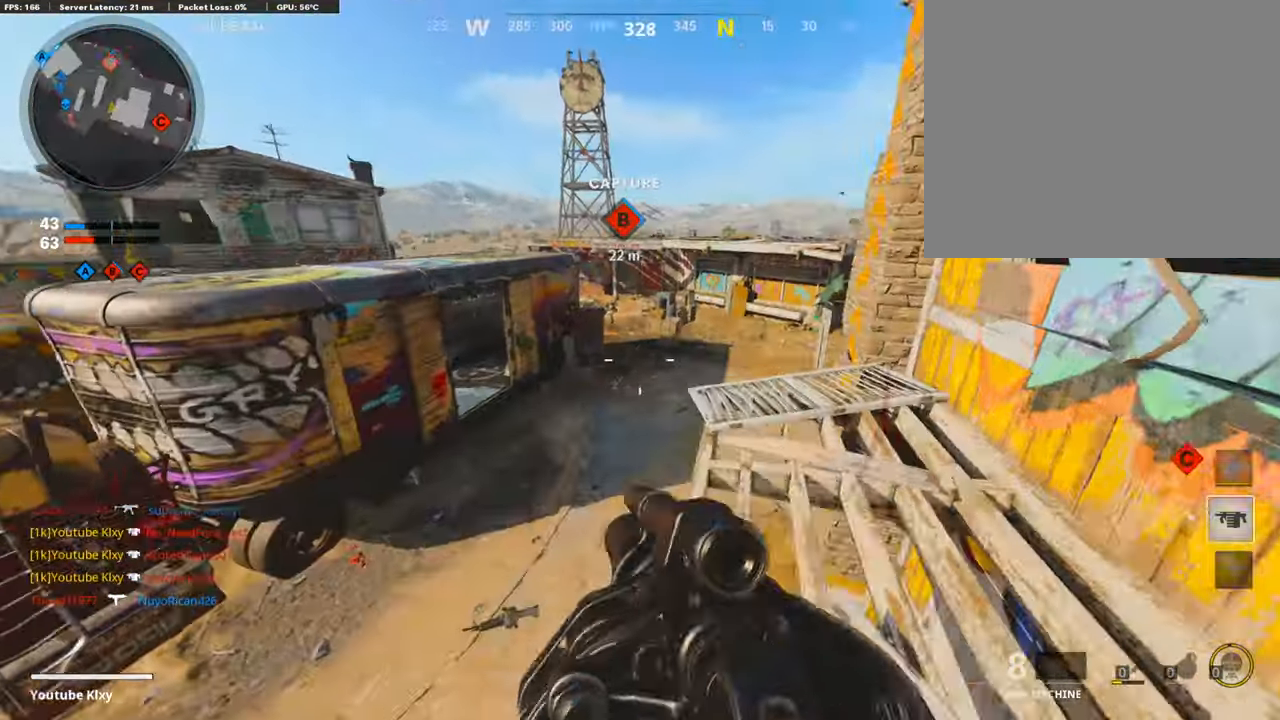
{"buttons": [], "left_stick": "right", "right_stick": "center", "events": [[84, "right_stick", "left"], [269, "right_stick", "center"]]}
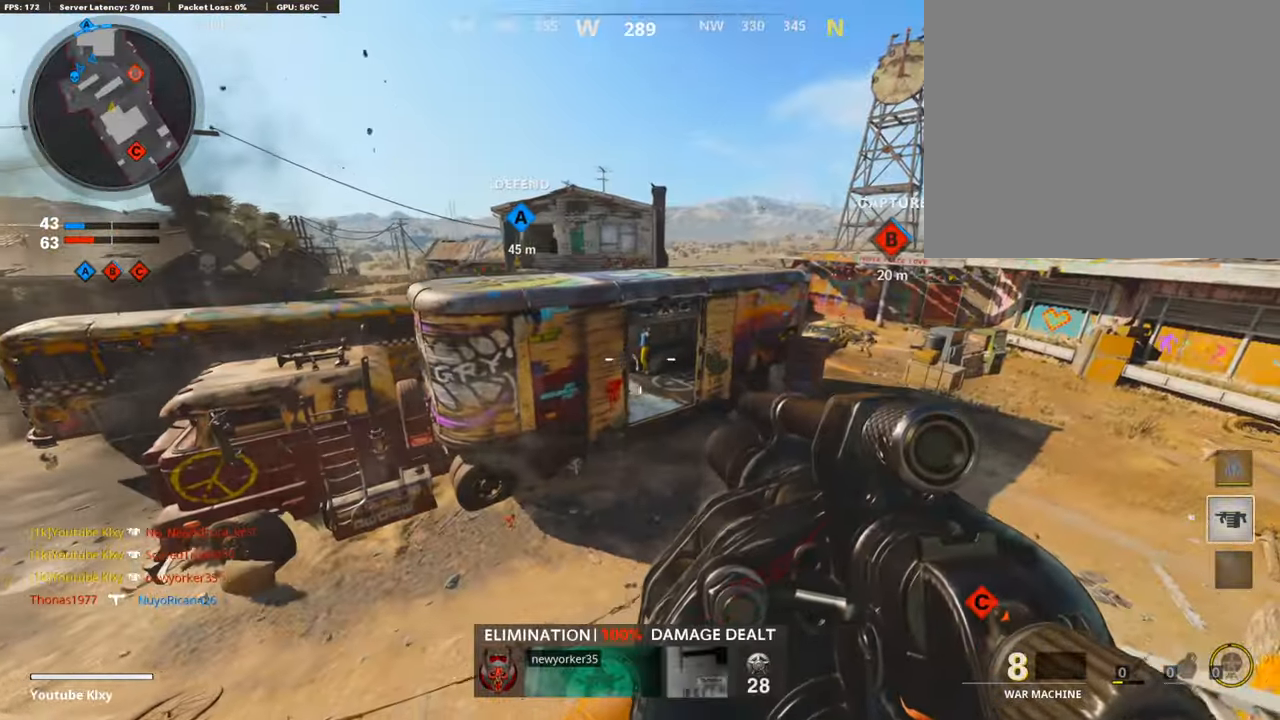
{"buttons": [], "left_stick": "down-left", "right_stick": "center", "events": [[269, "right_stick", "right"], [303, "left_stick", "center"], [353, "left_stick", "left"], [404, "left_stick", "down-left"], [437, "right_stick", "center"]]}
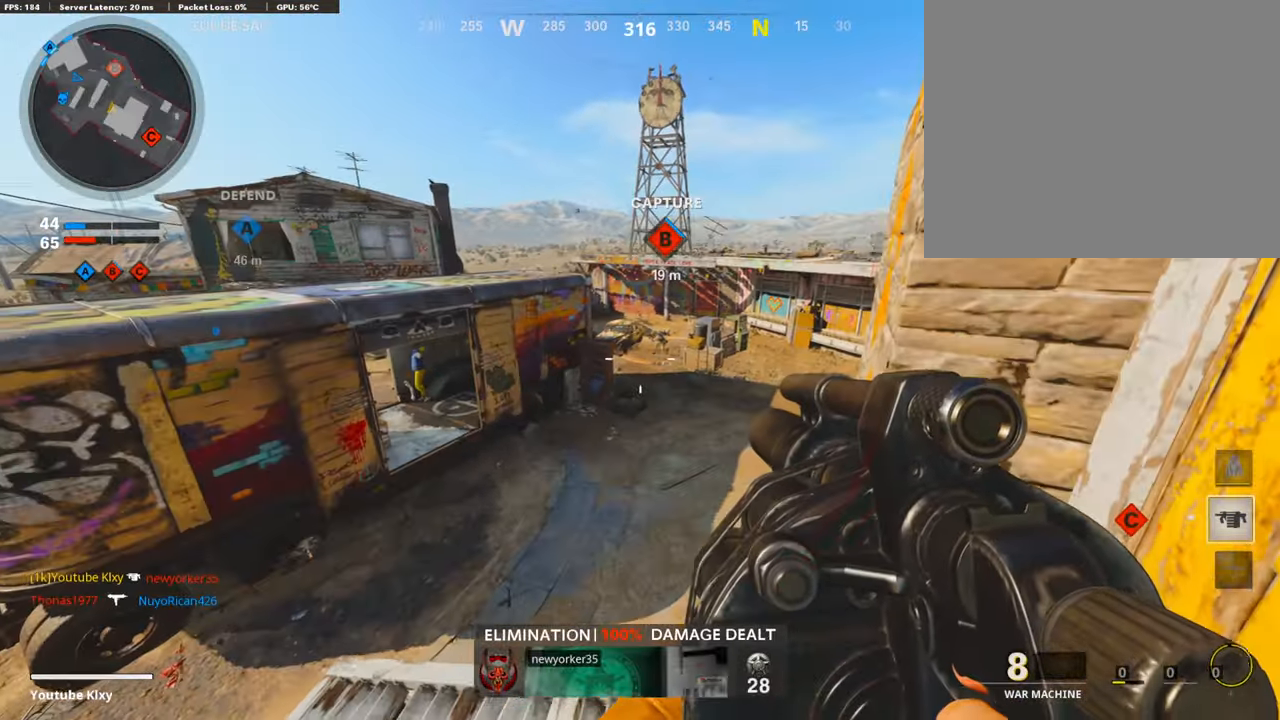
{"buttons": [], "left_stick": "down-left", "right_stick": "left", "events": [[84, "right_stick", "up"], [134, "R1", "down"], [168, "left_stick", "right"], [252, "right_stick", "center"], [302, "R1", "up"], [302, "right_stick", "left"], [386, "left_stick", "down"], [436, "left_stick", "down-left"]]}
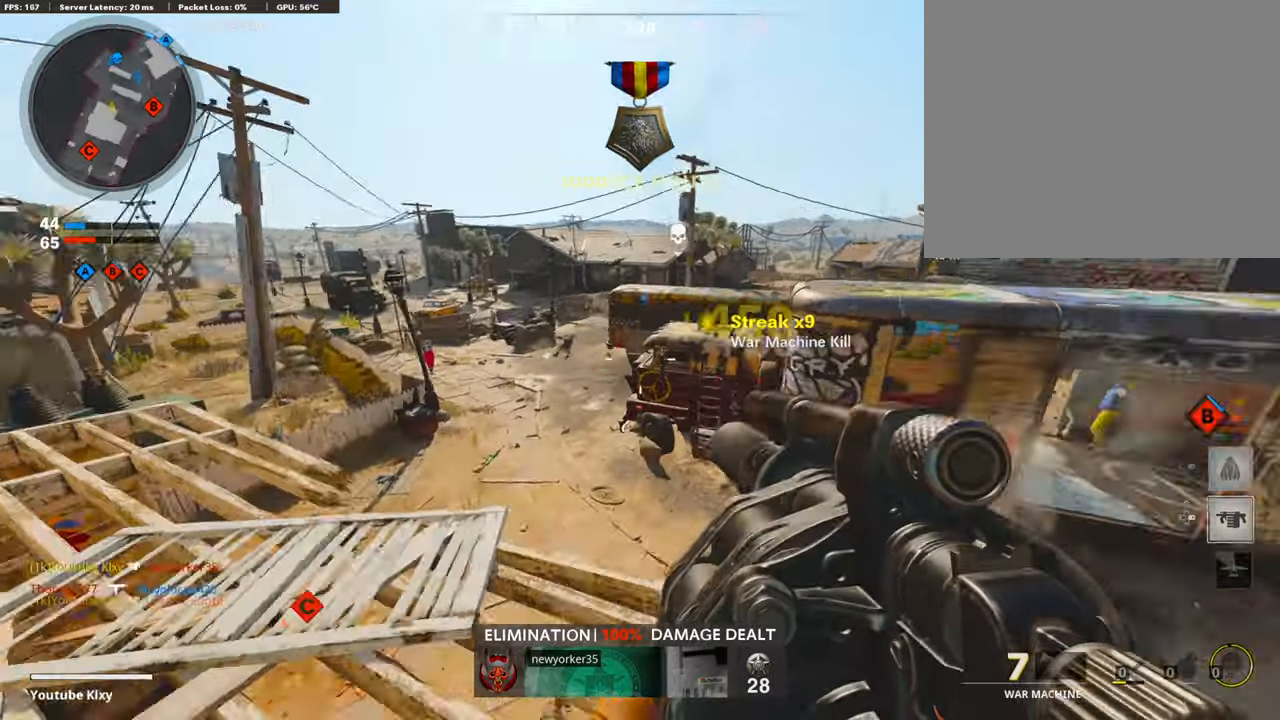
{"buttons": ["R1"], "left_stick": "up", "right_stick": "up", "events": [[33, "right_stick", "center"], [134, "left_stick", "center"], [353, "left_stick", "left"], [386, "right_stick", "left"], [453, "R1", "down"], [453, "right_stick", "up"], [487, "left_stick", "up"]]}
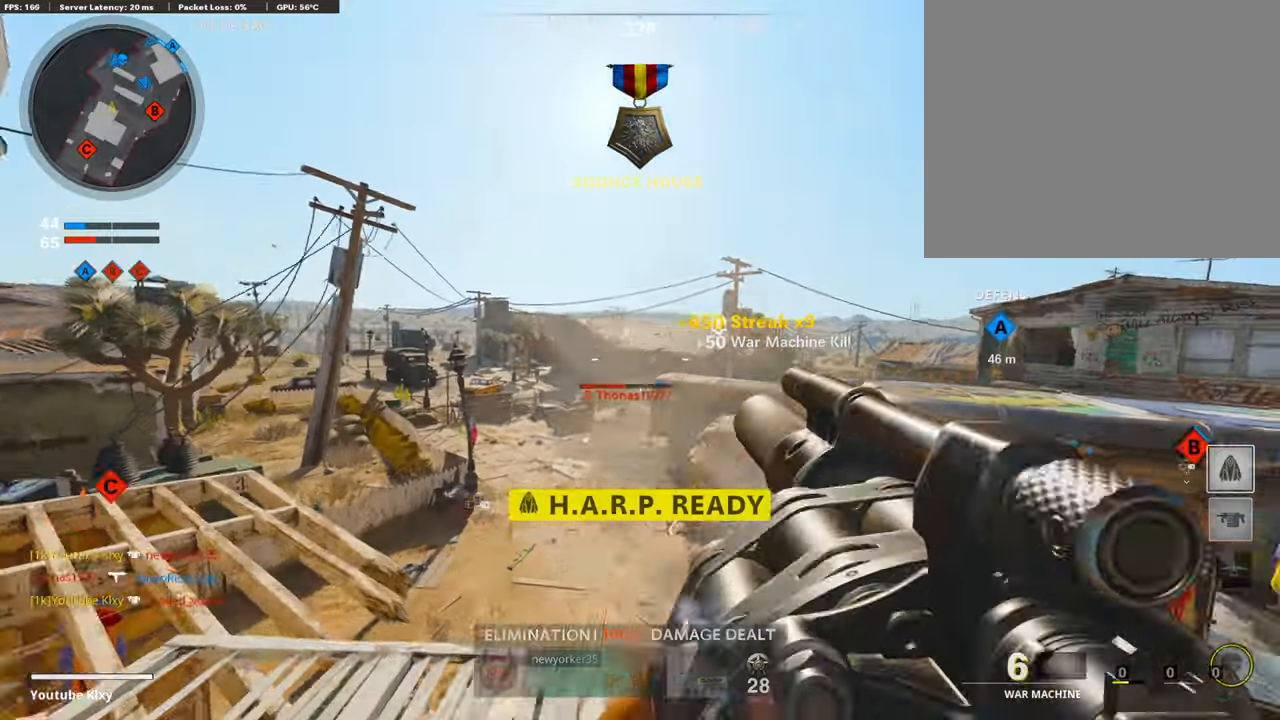
{"buttons": [], "left_stick": "center", "right_stick": "down-left", "events": [[50, "right_stick", "center"], [101, "R1", "up"], [101, "left_stick", "center"], [101, "right_stick", "down-left"], [151, "left_stick", "down"], [252, "right_stick", "down-right"], [302, "right_stick", "center"], [319, "left_stick", "right"], [420, "right_stick", "down-left"], [470, "left_stick", "center"]]}
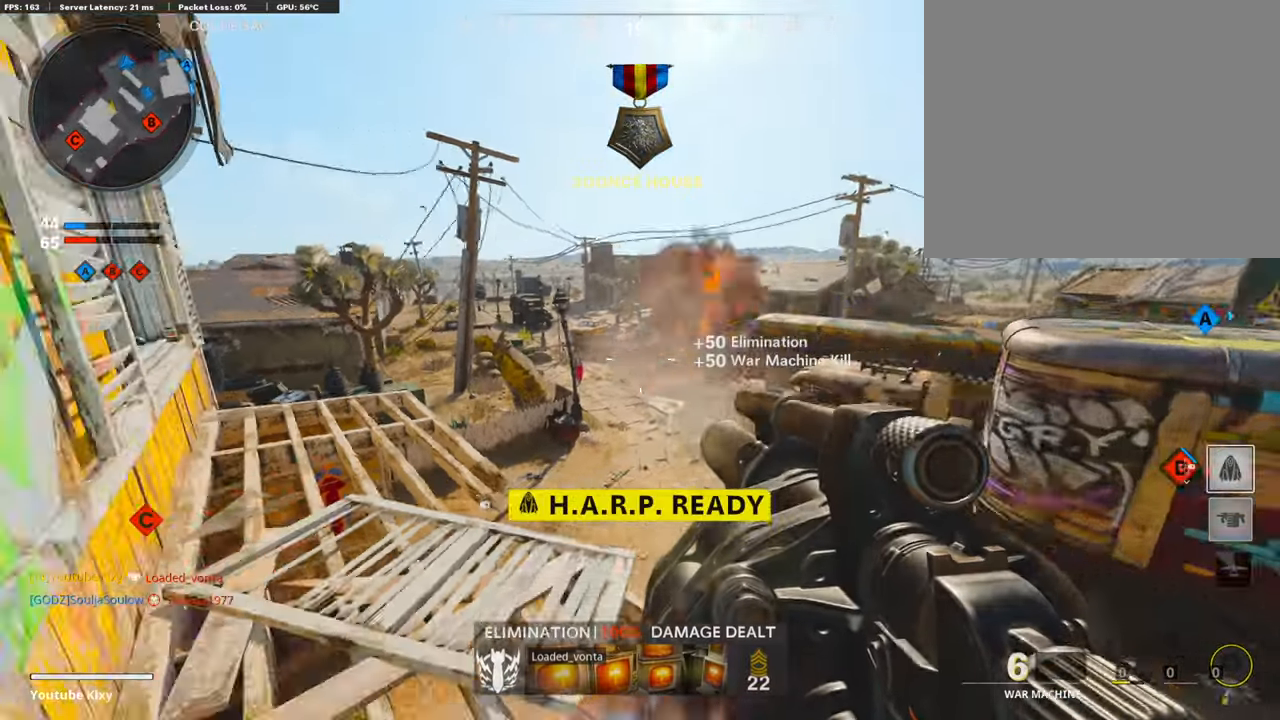
{"buttons": [], "left_stick": "center", "right_stick": "center", "events": [[67, "left_stick", "up-left"], [100, "right_stick", "center"], [201, "DPAD_RIGHT", "down"], [201, "left_stick", "center"], [285, "DPAD_RIGHT", "up"]]}
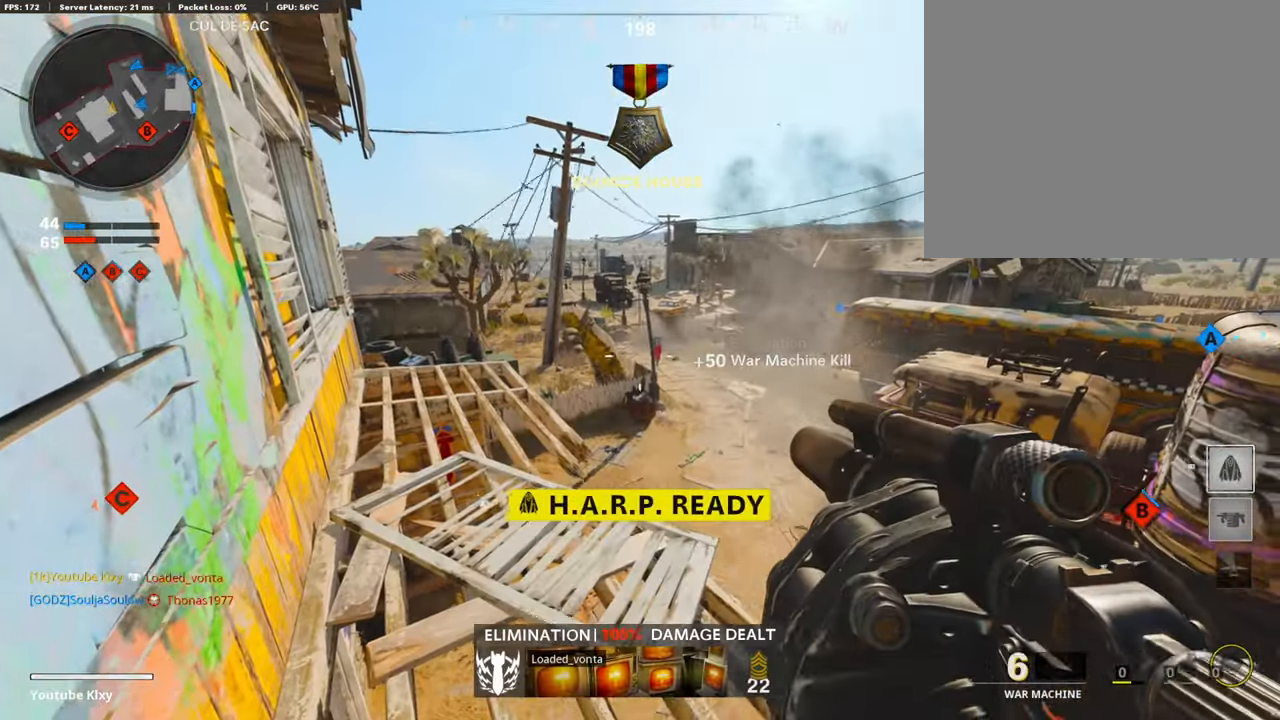
{"buttons": [], "left_stick": "center", "right_stick": "left", "events": [[117, "right_stick", "left"]]}
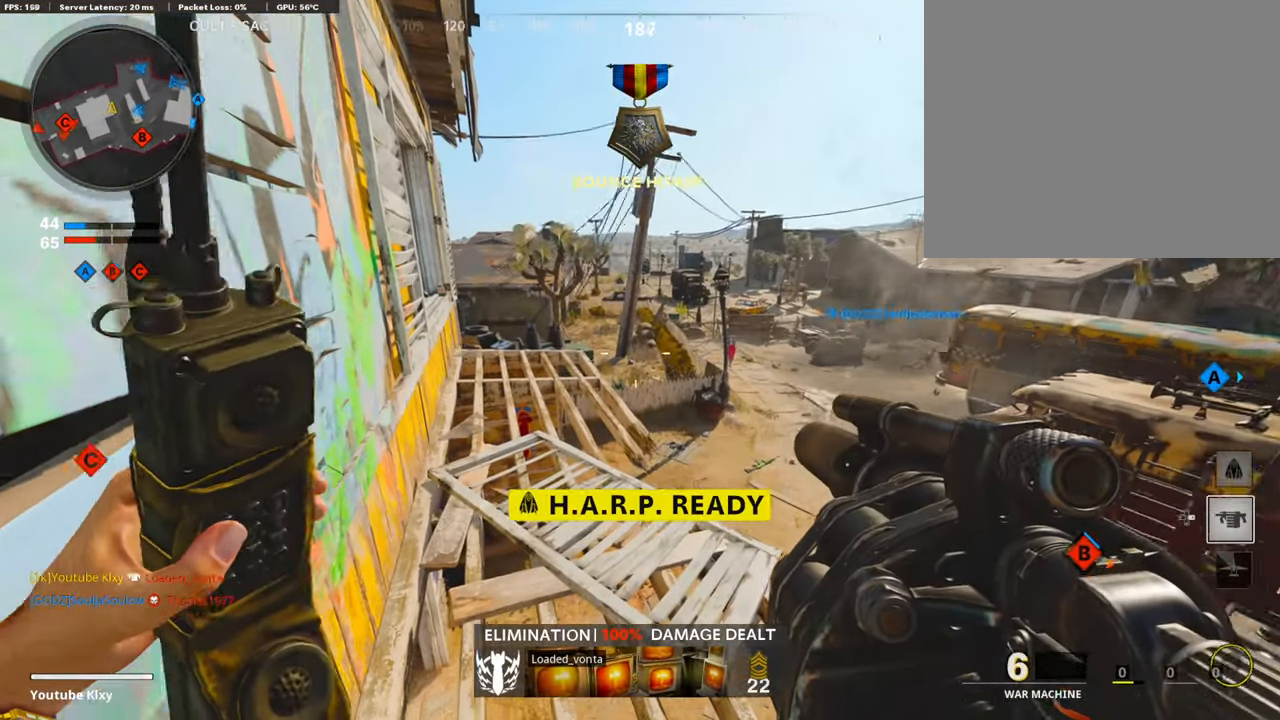
{"buttons": [], "left_stick": "center", "right_stick": "center", "events": [[67, "right_stick", "center"]]}
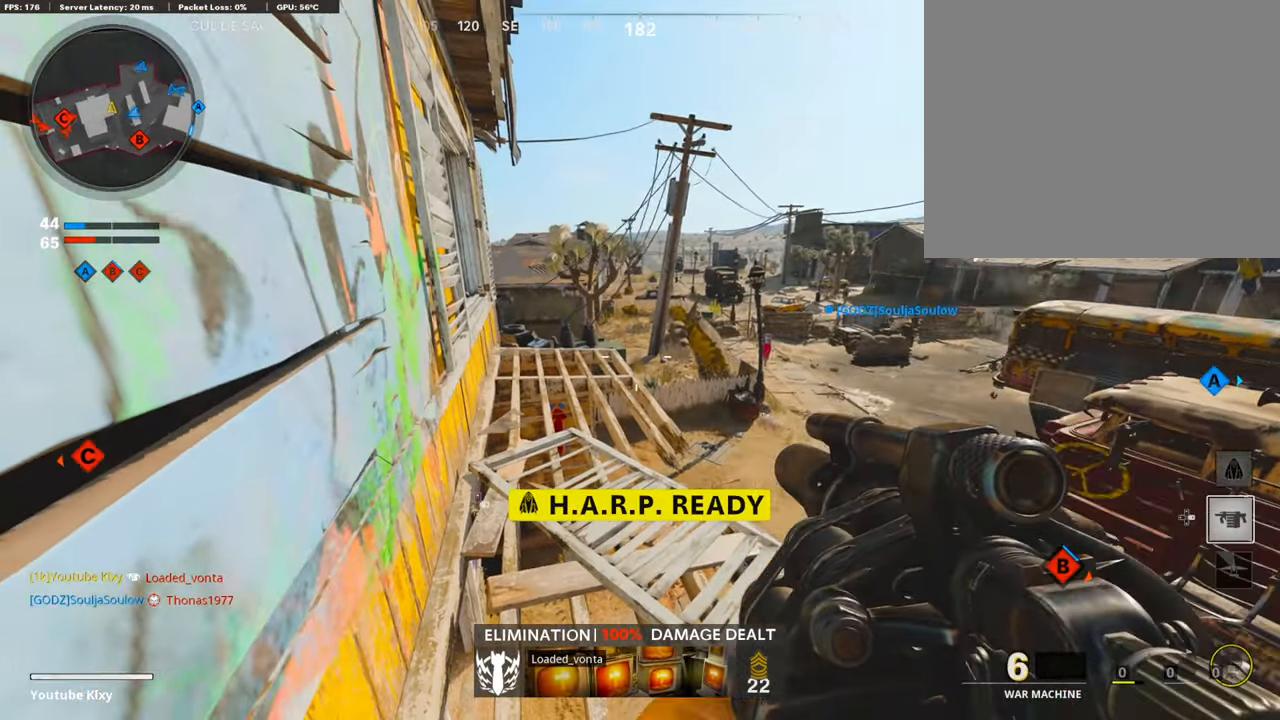
{"buttons": [], "left_stick": "center", "right_stick": "center", "events": [[201, "TRIANGLE", "down"], [285, "TRIANGLE", "up"]]}
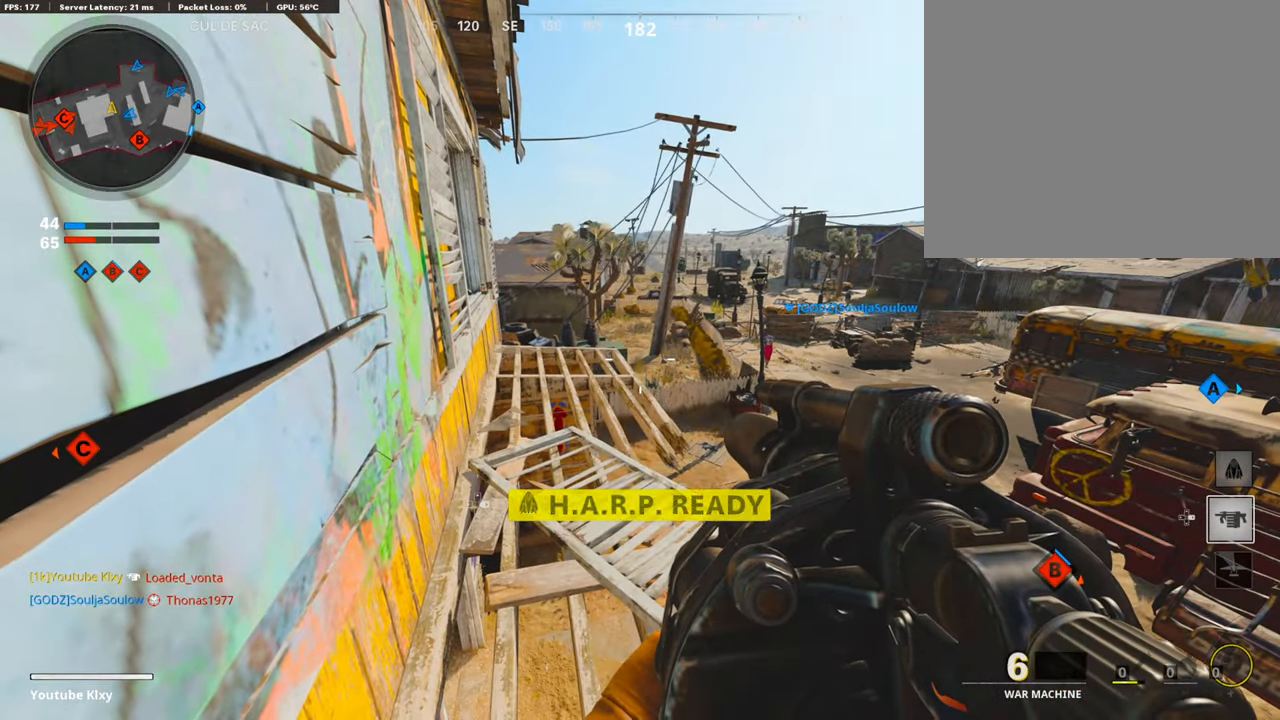
{"buttons": [], "left_stick": "center", "right_stick": "center", "events": [[84, "TRIANGLE", "down"], [134, "TRIANGLE", "up"]]}
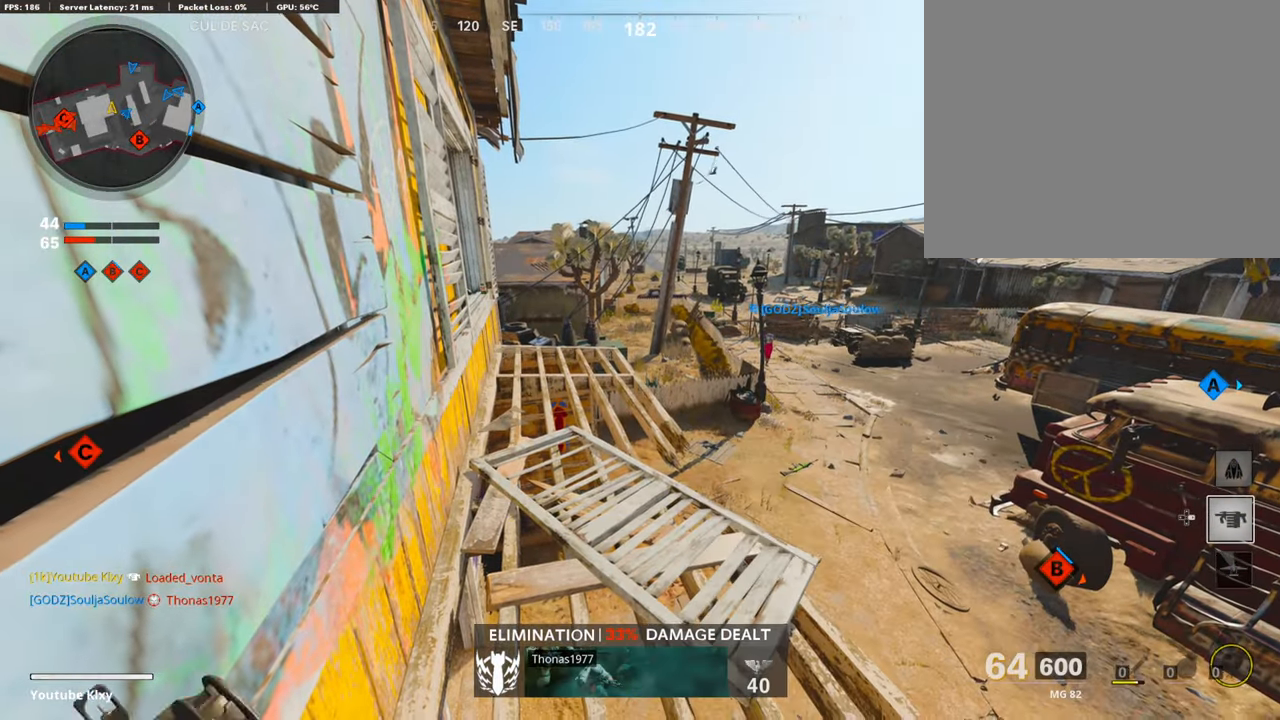
{"buttons": ["TRIANGLE"], "left_stick": "center", "right_stick": "center", "events": [[218, "TRIANGLE", "down"], [302, "TRIANGLE", "up"], [487, "TRIANGLE", "down"]]}
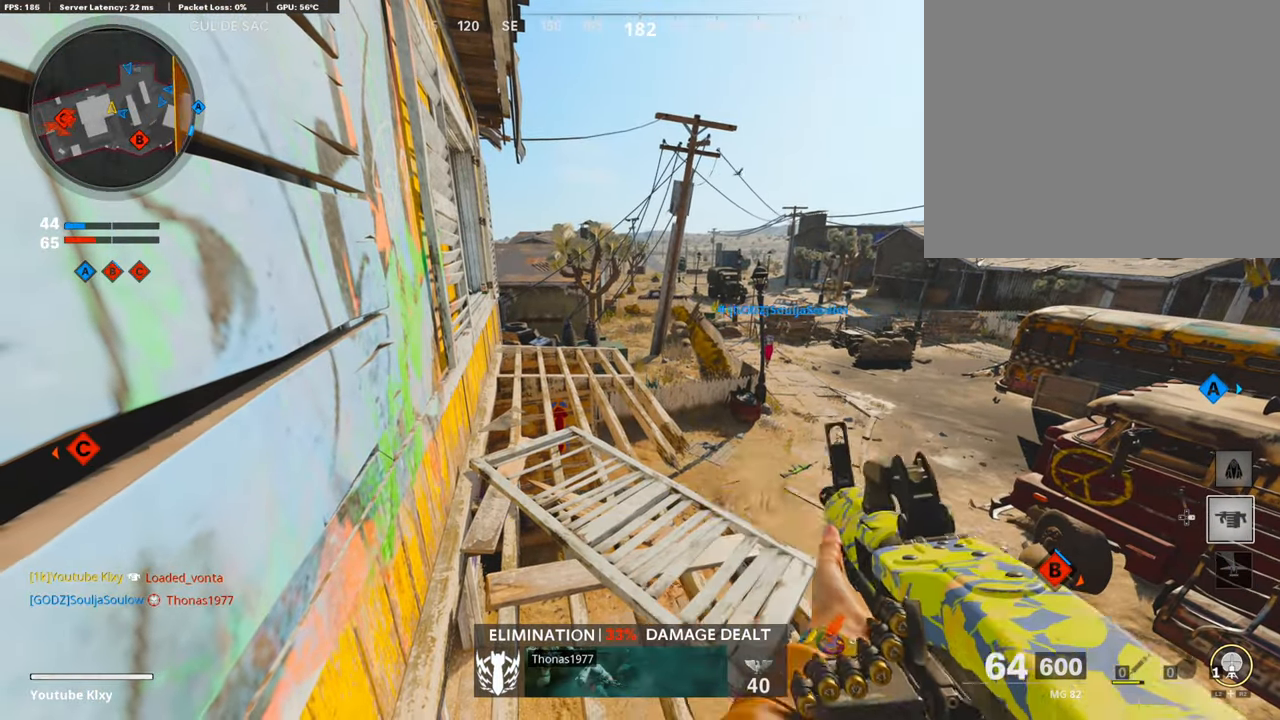
{"buttons": ["L3"], "left_stick": "up", "right_stick": "left", "events": [[84, "TRIANGLE", "up"], [134, "left_stick", "up"], [168, "L3", "down"], [285, "right_stick", "left"]]}
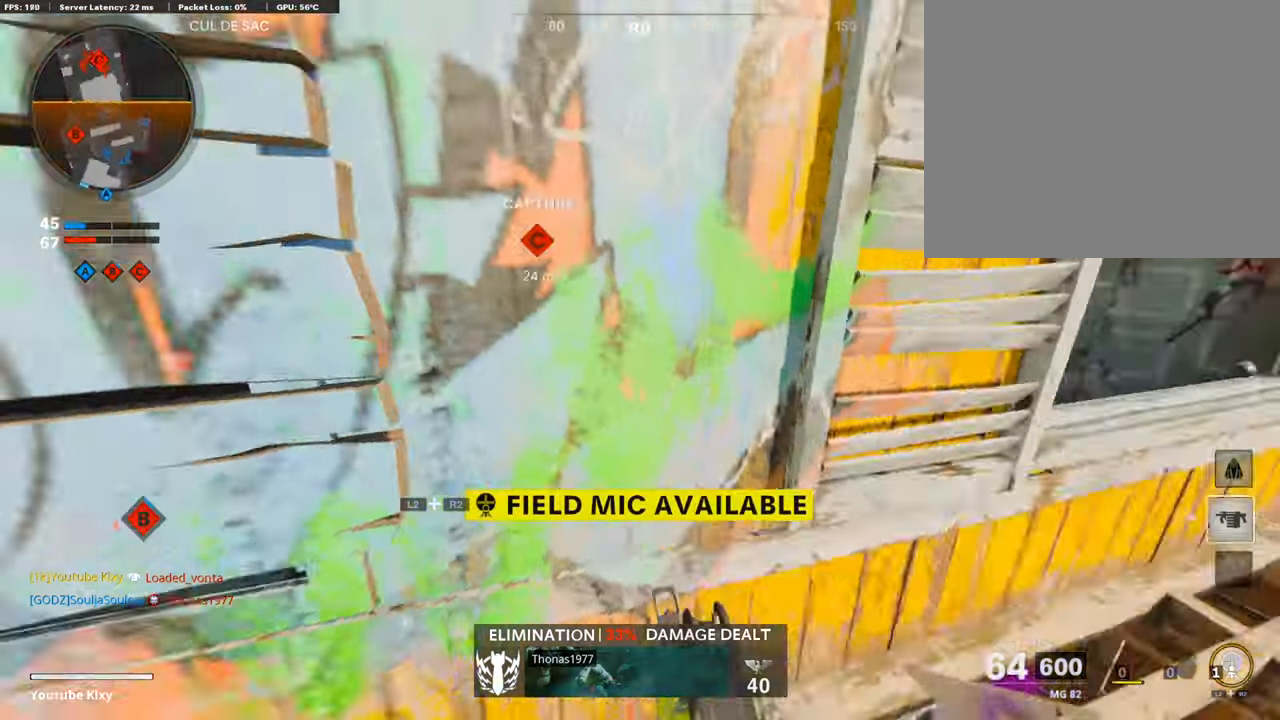
{"buttons": ["L2"], "left_stick": "up-left", "right_stick": "center", "events": [[17, "L3", "up"], [50, "right_stick", "center"], [84, "L1", "down"], [134, "left_stick", "left"], [168, "R3", "down"], [201, "right_stick", "up-left"], [252, "R3", "up"], [353, "L1", "up"], [353, "right_stick", "center"], [369, "R2", "down"], [403, "L2", "down"], [403, "left_stick", "up-left"], [403, "right_stick", "left"], [504, "R2", "up"], [504, "right_stick", "center"]]}
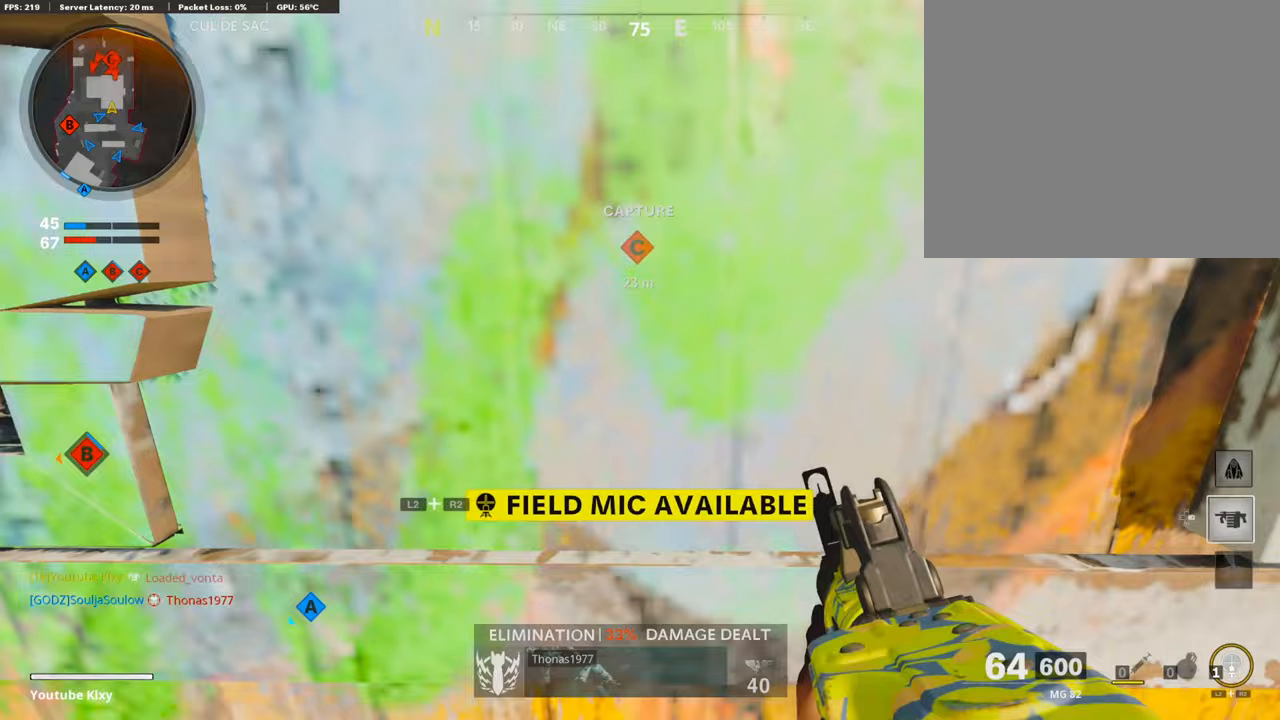
{"buttons": [], "left_stick": "right", "right_stick": "center", "events": [[17, "L2", "up"], [50, "left_stick", "left"], [202, "left_stick", "center"], [302, "left_stick", "right"]]}
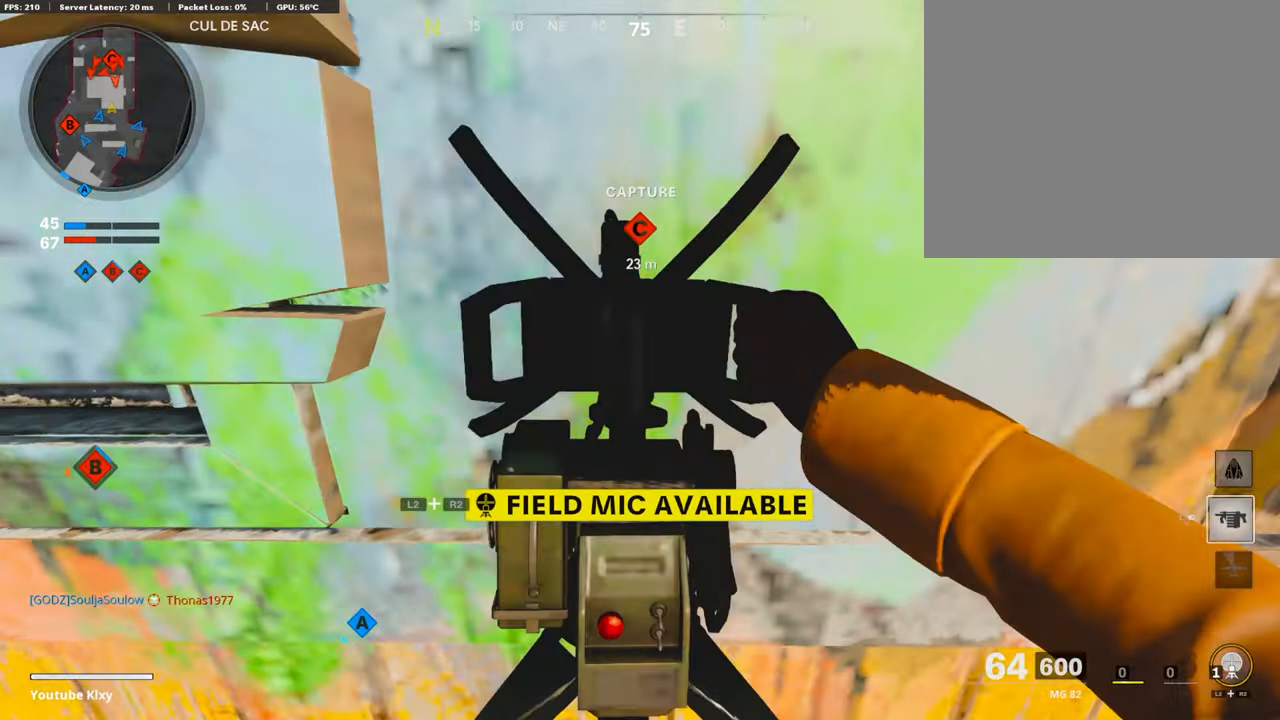
{"buttons": [], "left_stick": "right", "right_stick": "up-left", "events": [[269, "right_stick", "up"], [386, "right_stick", "up-left"]]}